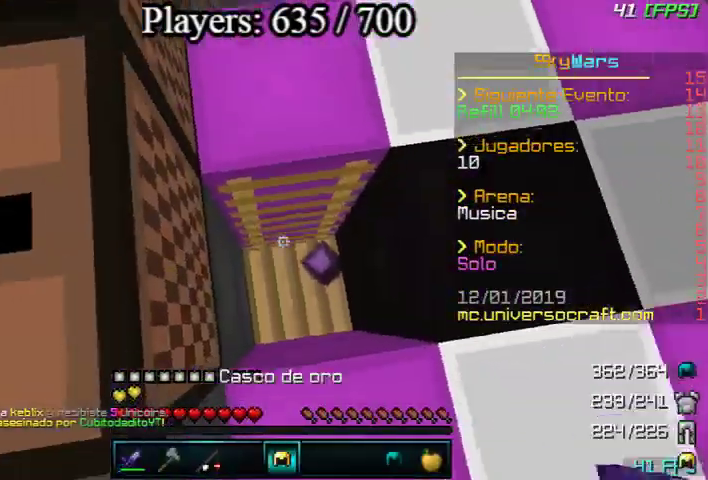
Gameplay with keyboard and mouse; each line is a JSON object with the keys and mouse buttons held at the frame after it. "events" lists presses ("down") and releases ("up") of "a", "d", "s", "w", "mouse_left" and "mouse_right" between this image and that frame as [ms after this image, input, new state], when the widget could be followed in between. "mouse_left", "mouse_right" = the "left", "right" buttons of the "mouse" list. No other keys are recorded. Fast repeated clicks can show as one long hold. Mouse movement is not recorded.
{"keys": [], "mouse": [], "events": [[133, "w", "down"], [333, "w", "up"]]}
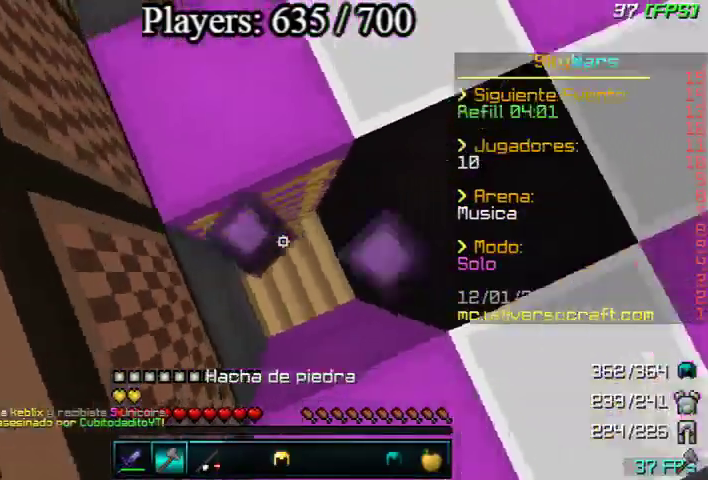
{"keys": [], "mouse": ["left"], "events": [[267, "mouse_left", "down"]]}
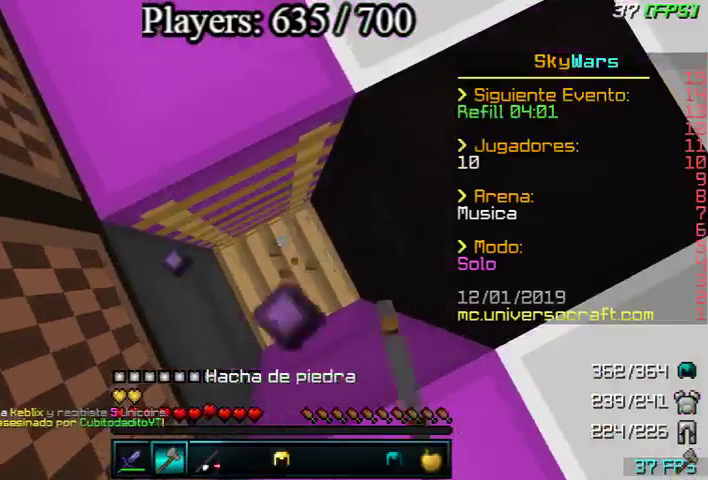
{"keys": [], "mouse": ["left"], "events": []}
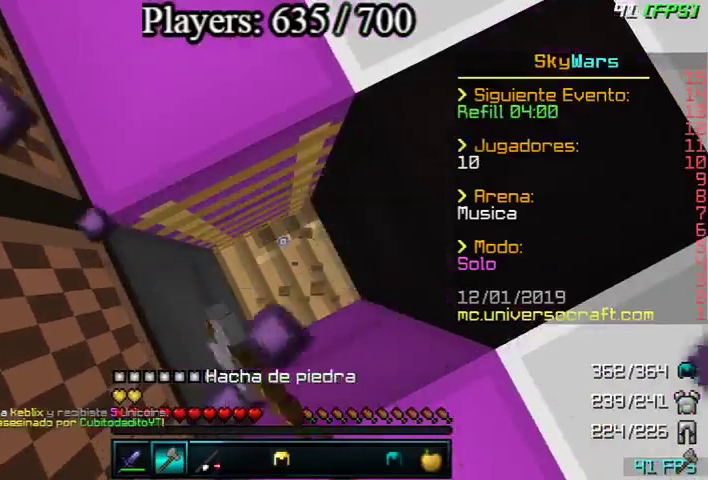
{"keys": [], "mouse": ["left"], "events": []}
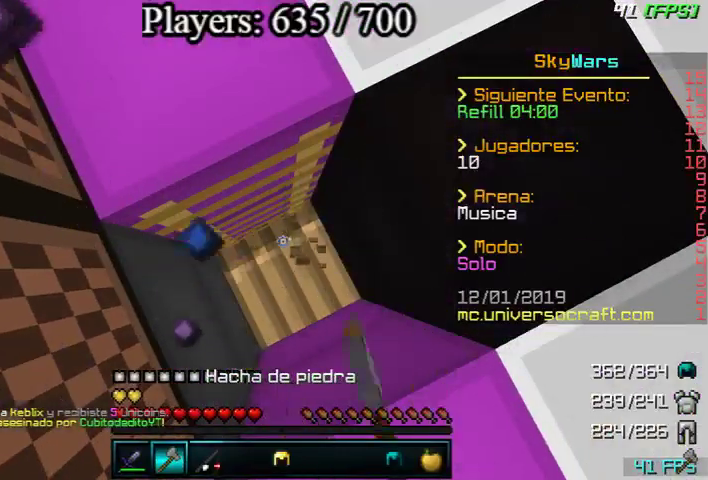
{"keys": [], "mouse": ["left"], "events": []}
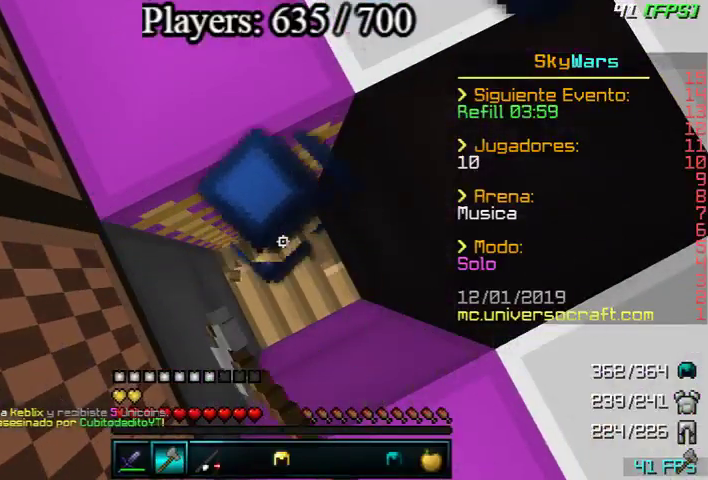
{"keys": [], "mouse": ["left"], "events": []}
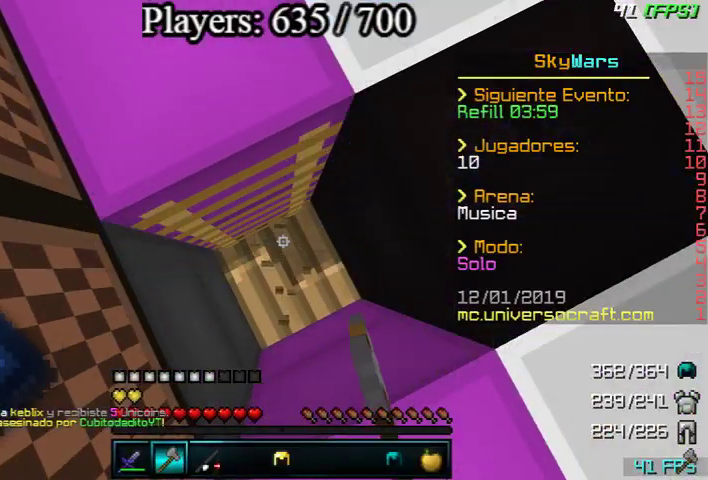
{"keys": [], "mouse": ["left"], "events": []}
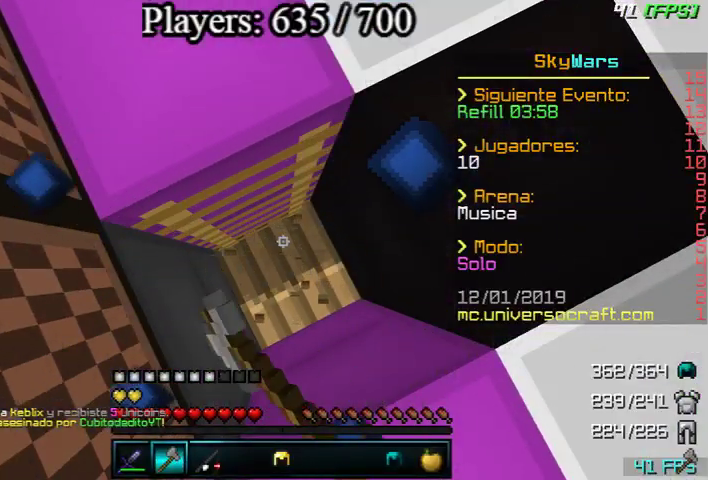
{"keys": [], "mouse": ["left"], "events": []}
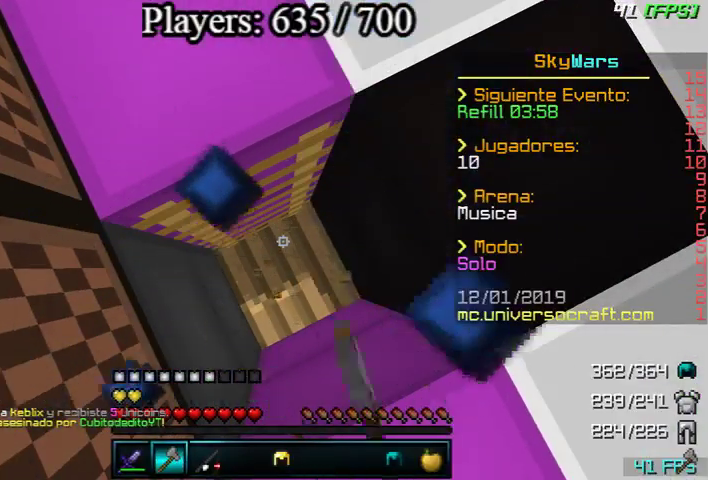
{"keys": [], "mouse": ["left"], "events": []}
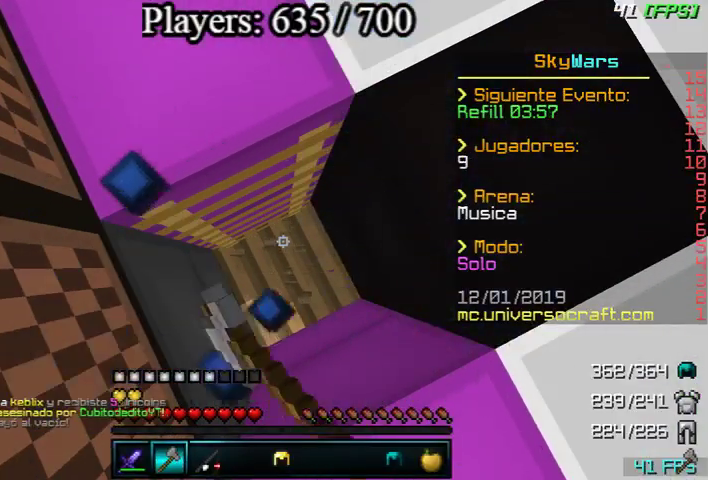
{"keys": [], "mouse": ["left"], "events": []}
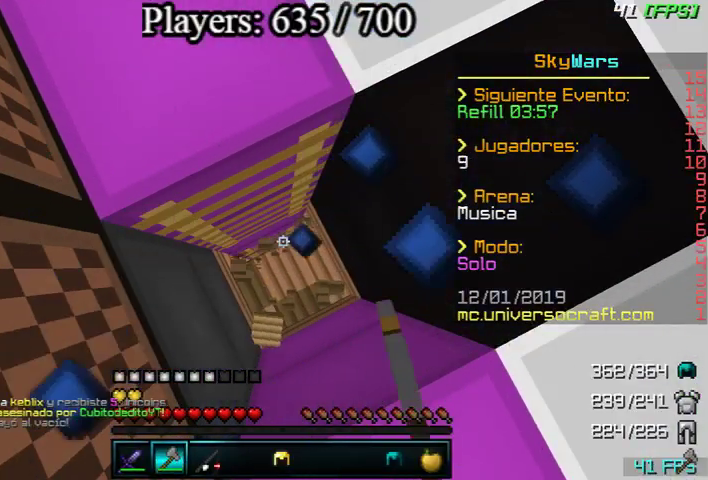
{"keys": [], "mouse": [], "events": [[133, "mouse_left", "up"]]}
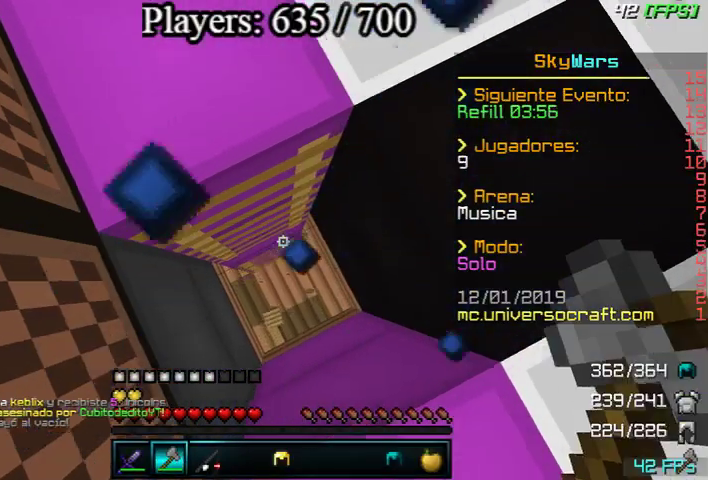
{"keys": ["w"], "mouse": [], "events": [[33, "w", "down"]]}
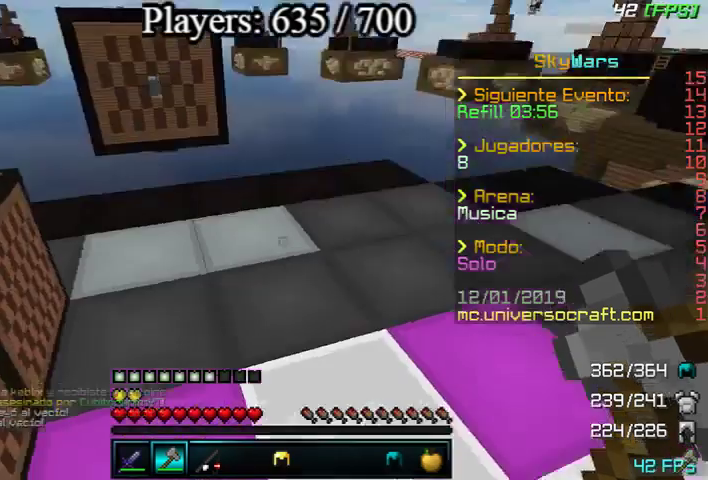
{"keys": ["w"], "mouse": [], "events": []}
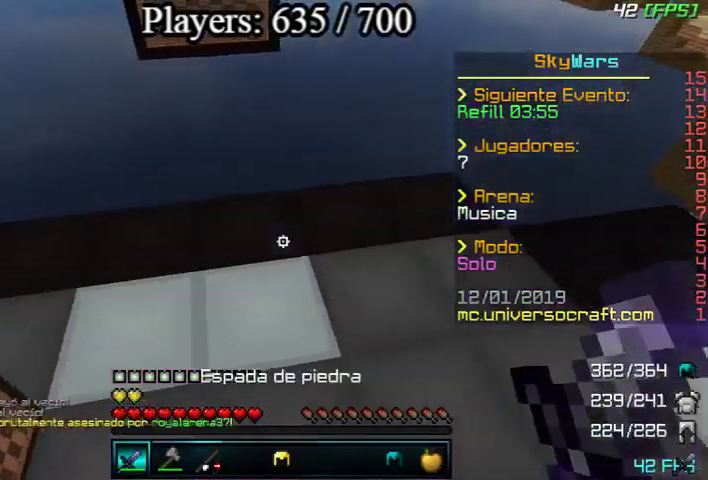
{"keys": ["w"], "mouse": [], "events": []}
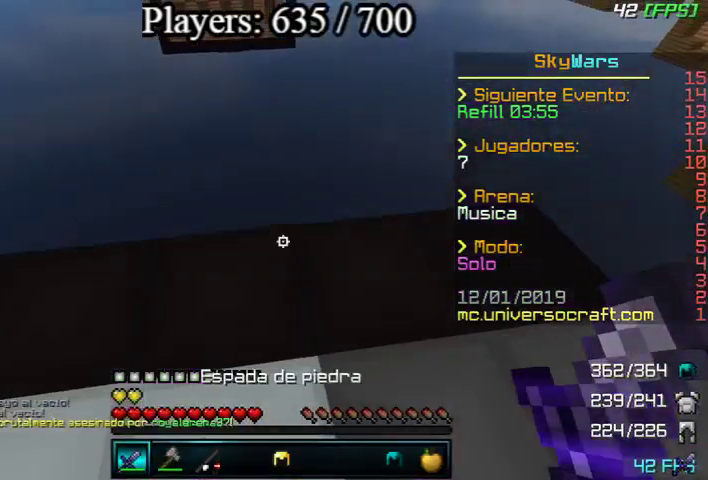
{"keys": ["d", "w"], "mouse": [], "events": [[400, "d", "down"]]}
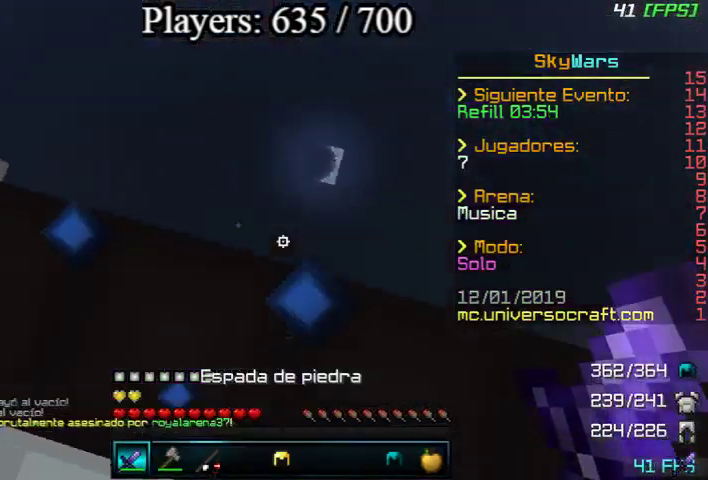
{"keys": ["d", "w"], "mouse": [], "events": []}
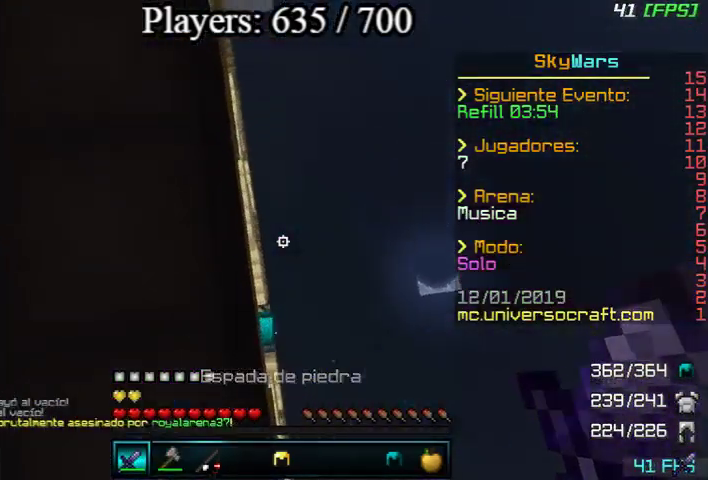
{"keys": ["d", "s"], "mouse": [], "events": [[200, "w", "up"], [367, "s", "down"]]}
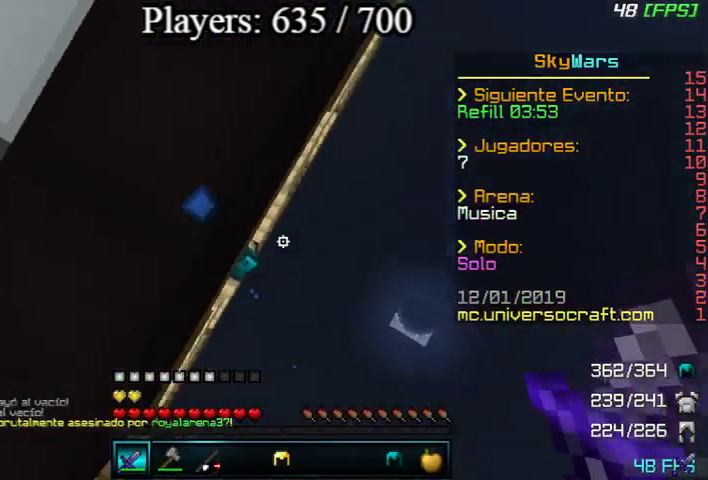
{"keys": ["a"], "mouse": [], "events": [[33, "d", "up"], [333, "a", "down"], [500, "s", "up"]]}
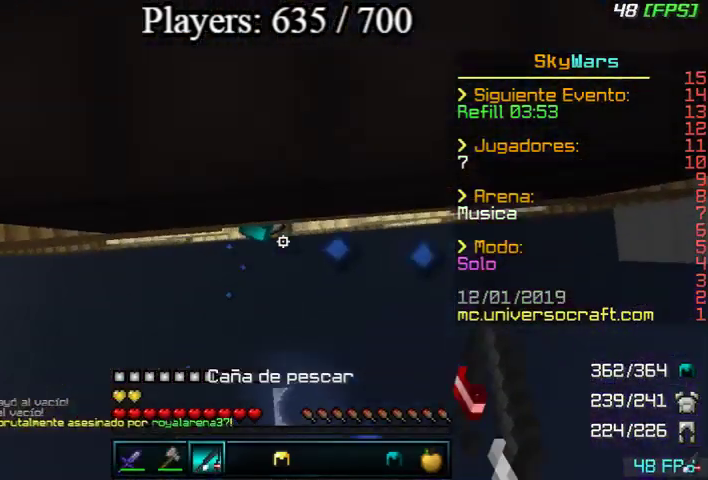
{"keys": [], "mouse": [], "events": [[233, "a", "up"]]}
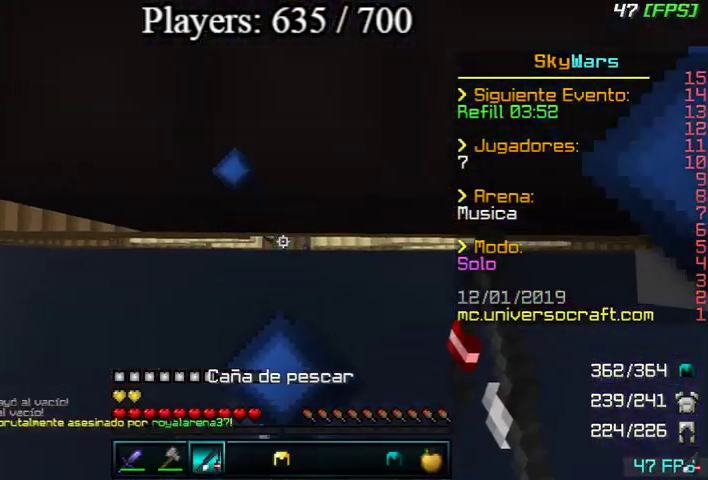
{"keys": ["w"], "mouse": [], "events": [[233, "mouse_right", "down"], [300, "mouse_right", "up"], [367, "w", "down"]]}
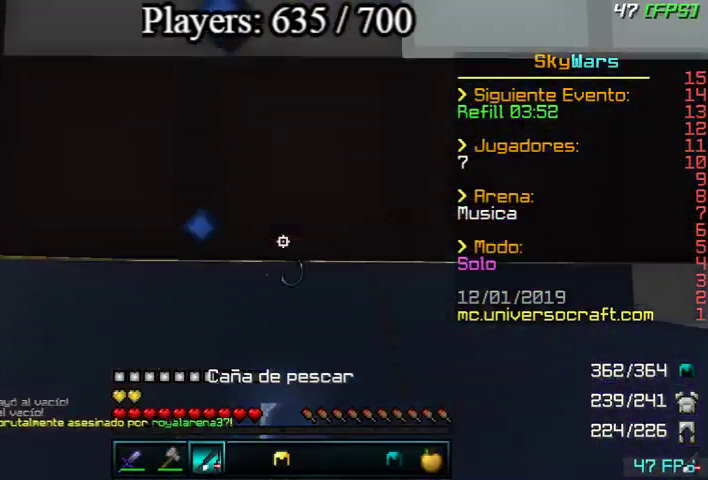
{"keys": ["a", "s"], "mouse": [], "events": [[167, "a", "down"], [400, "w", "up"], [500, "s", "down"]]}
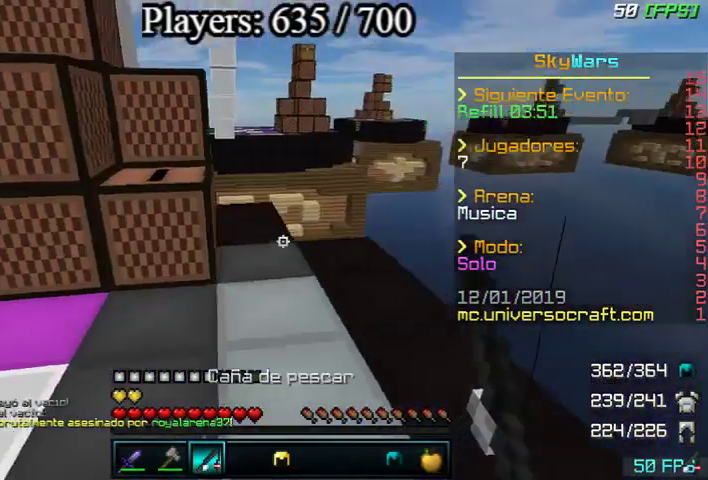
{"keys": [], "mouse": [], "events": [[100, "s", "up"], [133, "mouse_right", "down"], [233, "mouse_right", "up"], [433, "a", "up"]]}
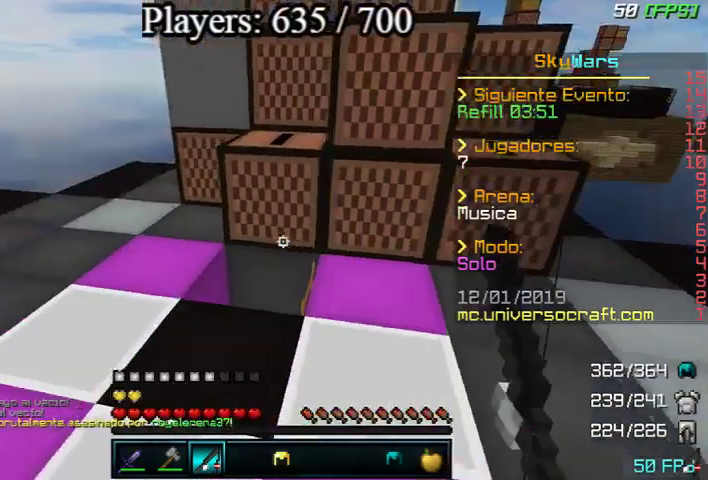
{"keys": ["d"], "mouse": [], "events": [[233, "w", "down"], [333, "d", "down"], [433, "w", "up"]]}
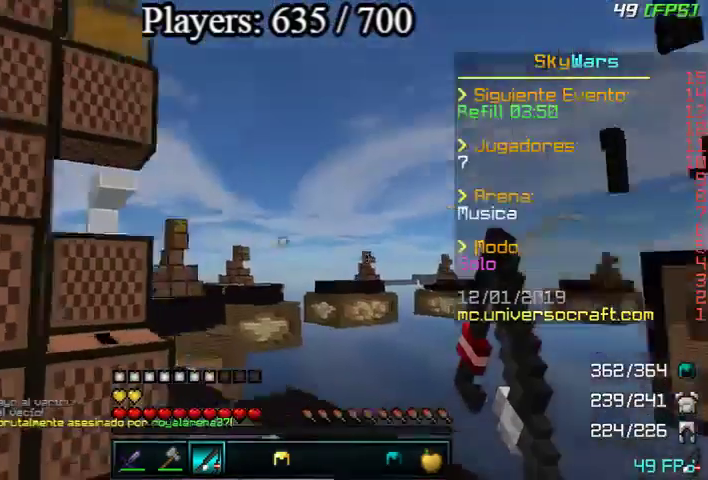
{"keys": [], "mouse": [], "events": [[433, "d", "up"]]}
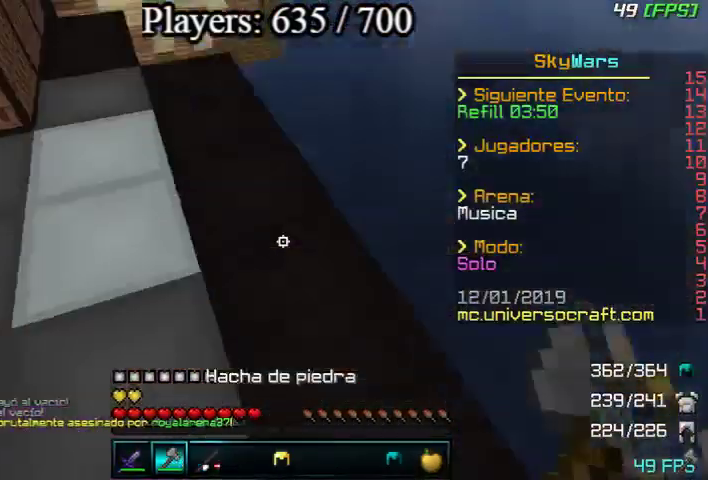
{"keys": [], "mouse": ["left"], "events": [[67, "mouse_left", "down"], [333, "d", "down"], [467, "d", "up"]]}